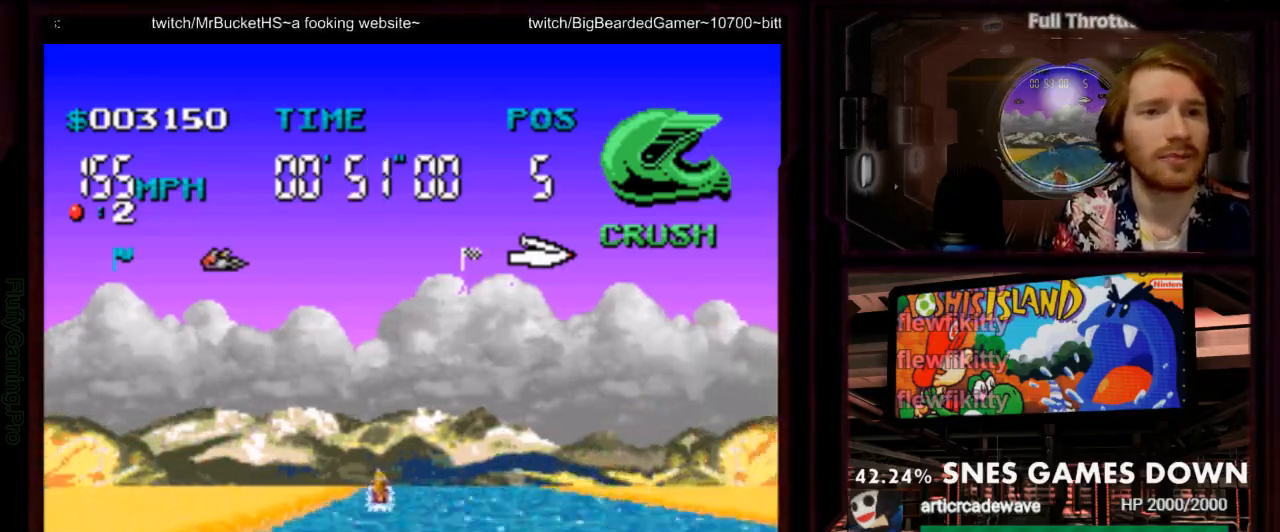
Gameplay with a controller (Nintendo layout); each line is a JSON object with the inputs held at the frame after it (dt_ms = milliseconds from this image to that frame). "events" lists button and stick changes between this image and that frame as [ms after this image, input, new state], when the widget could be followed in between. Not read: L3 R3 SELECT START.
{"dt_ms": 1000, "buttons": ["A"]}
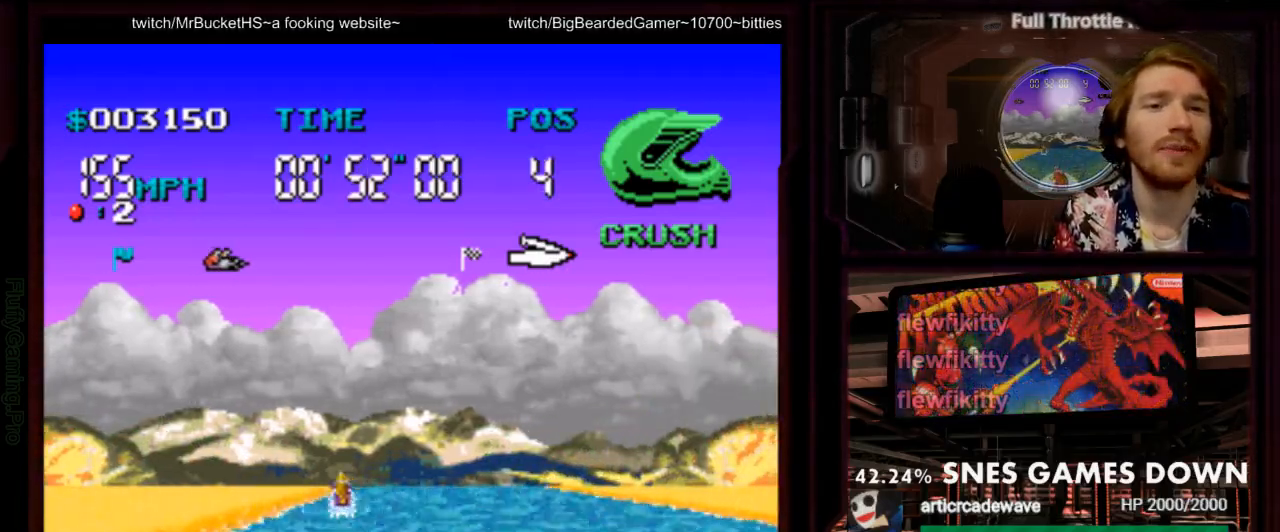
{"dt_ms": 1000, "buttons": ["A", "DPAD_RIGHT"]}
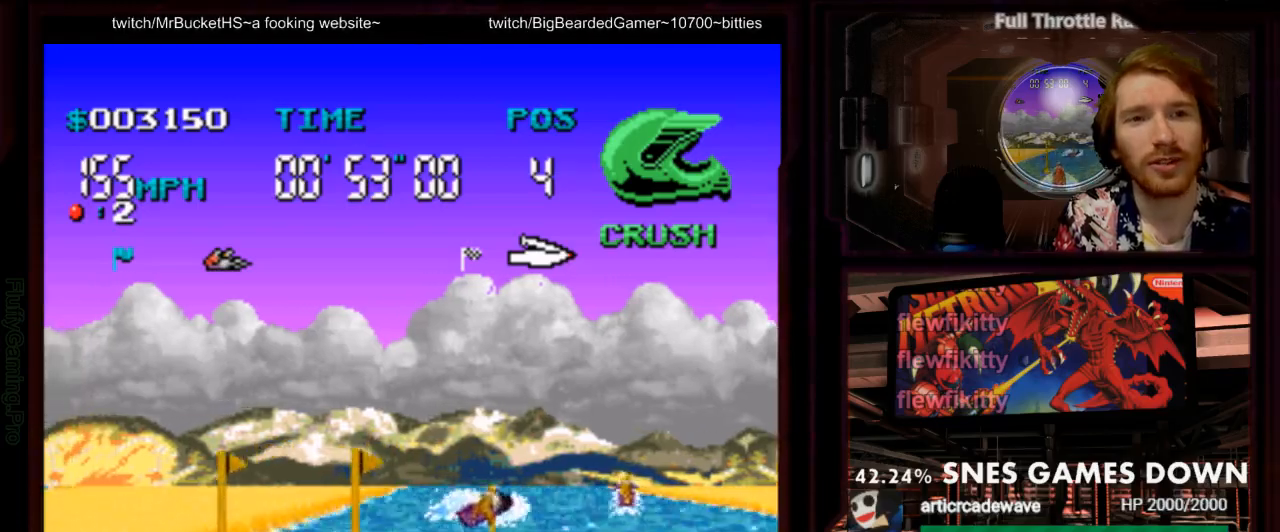
{"dt_ms": 500, "buttons": ["A", "DPAD_RIGHT"], "events": [[67, "DPAD_RIGHT", "up"], [167, "DPAD_RIGHT", "down"]]}
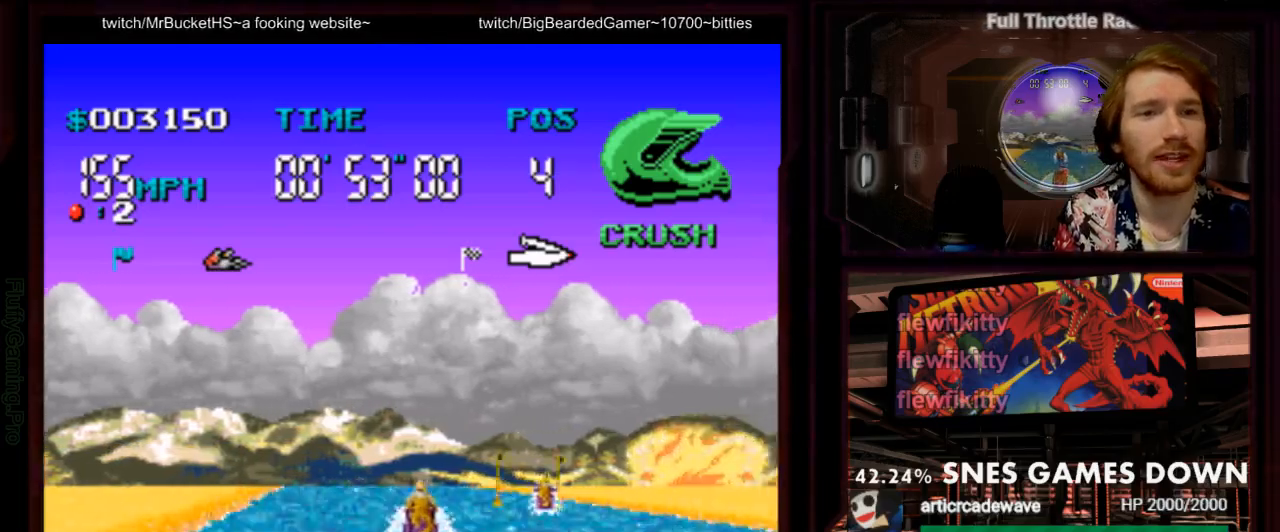
{"dt_ms": 1000, "buttons": ["A"]}
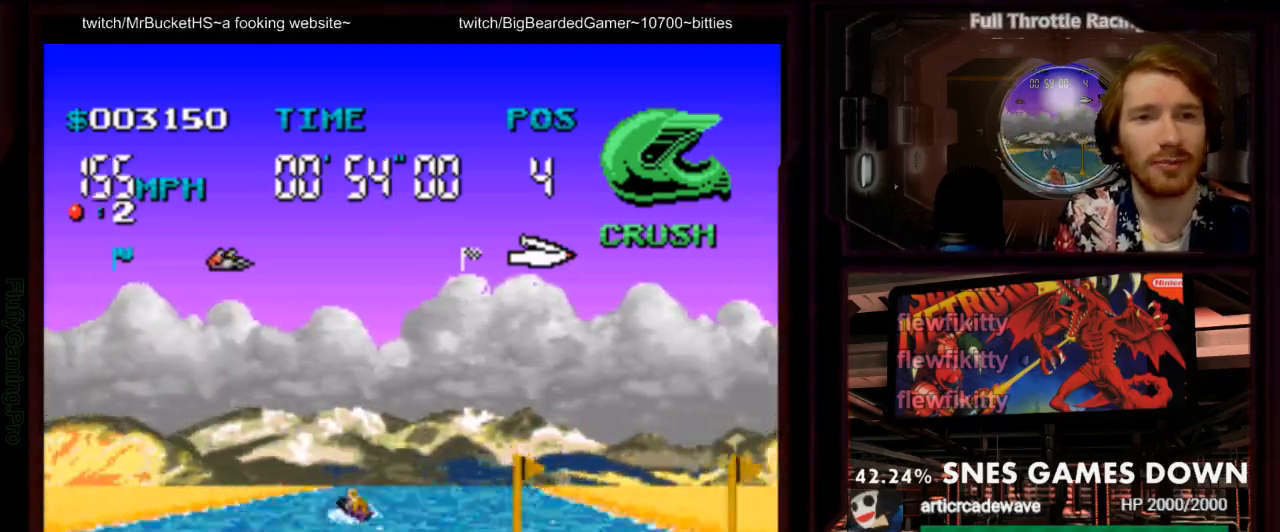
{"dt_ms": 500, "buttons": ["A"], "events": [[50, "DPAD_RIGHT", "down"], [333, "DPAD_RIGHT", "up"]]}
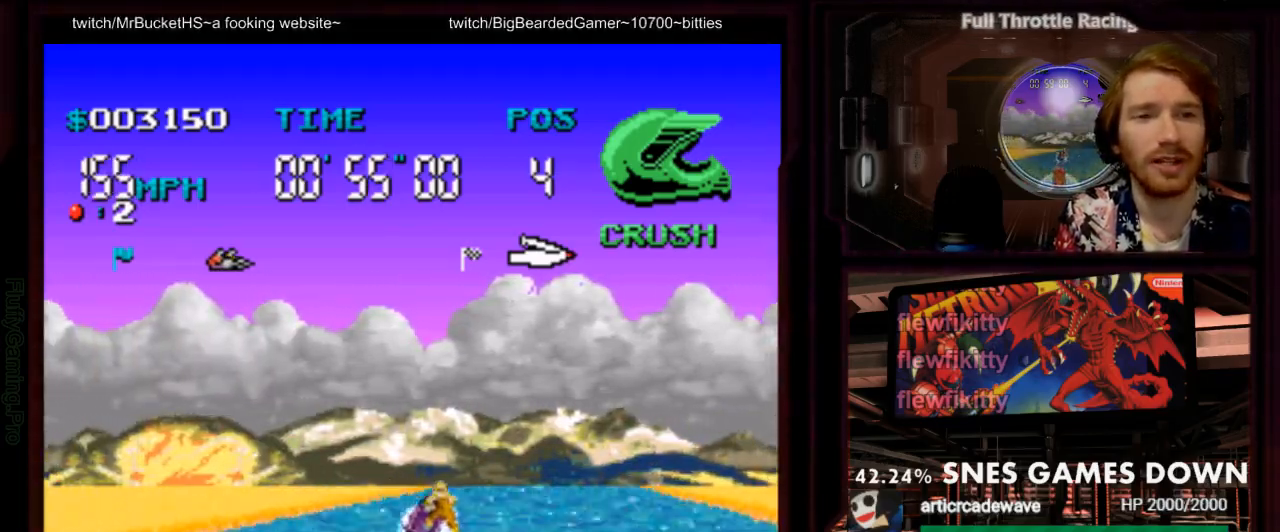
{"dt_ms": 500, "buttons": ["A", "DPAD_RIGHT"], "events": [[383, "DPAD_RIGHT", "down"]]}
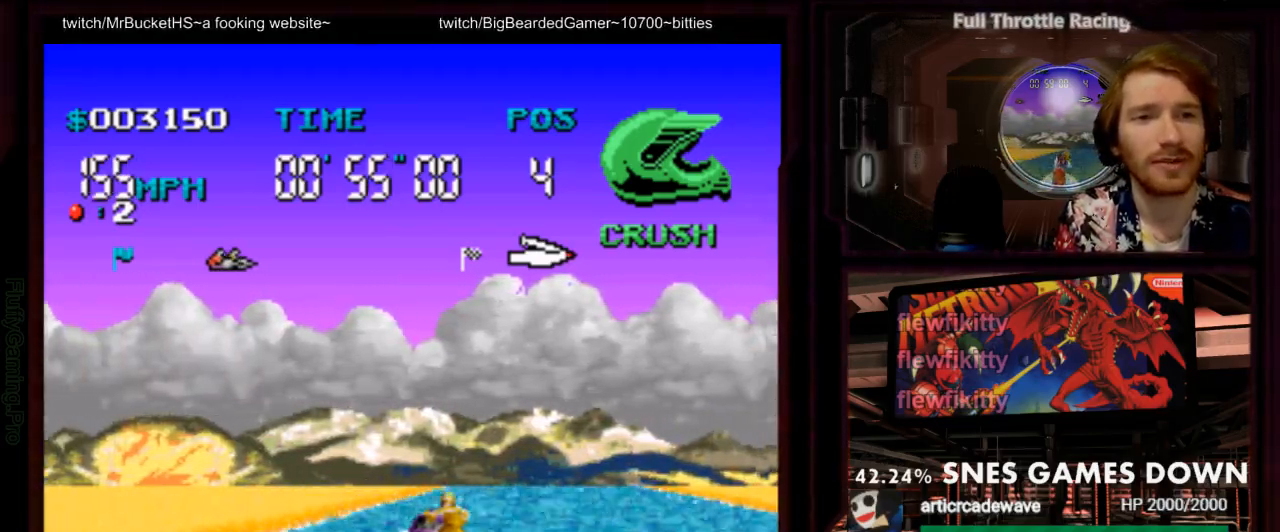
{"dt_ms": 500, "buttons": ["A"], "events": [[17, "DPAD_RIGHT", "up"]]}
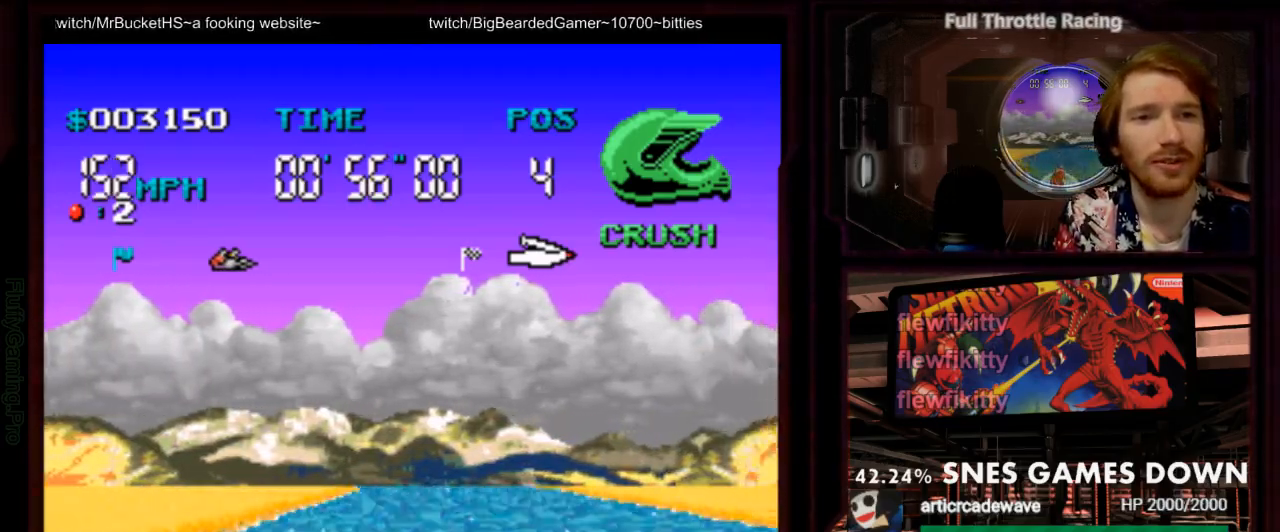
{"dt_ms": 500, "buttons": ["A"]}
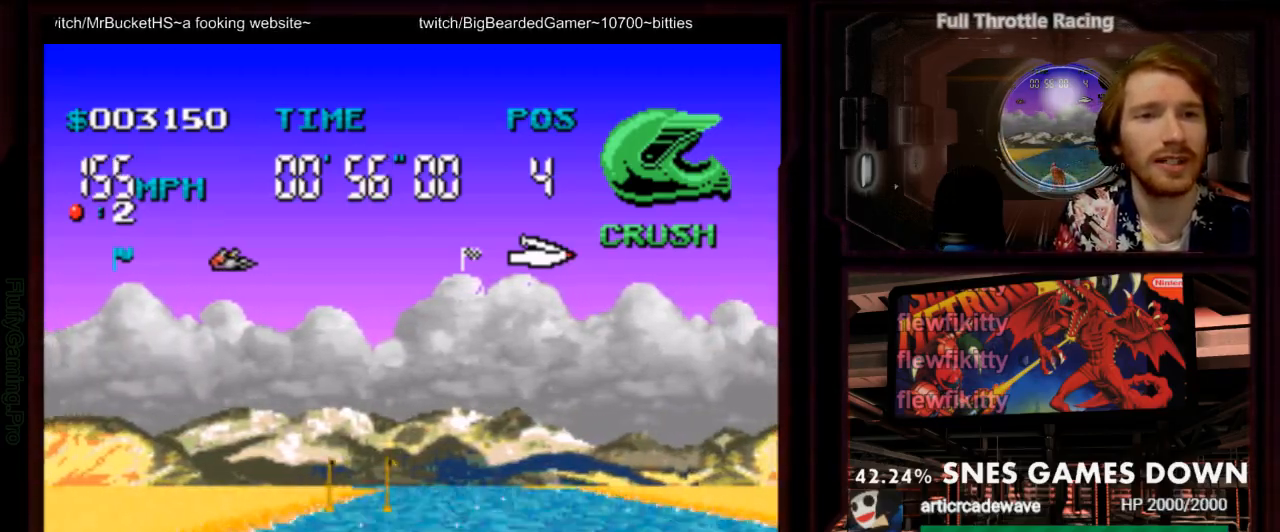
{"dt_ms": 500, "buttons": ["A"], "events": [[350, "DPAD_LEFT", "down"], [417, "DPAD_LEFT", "up"]]}
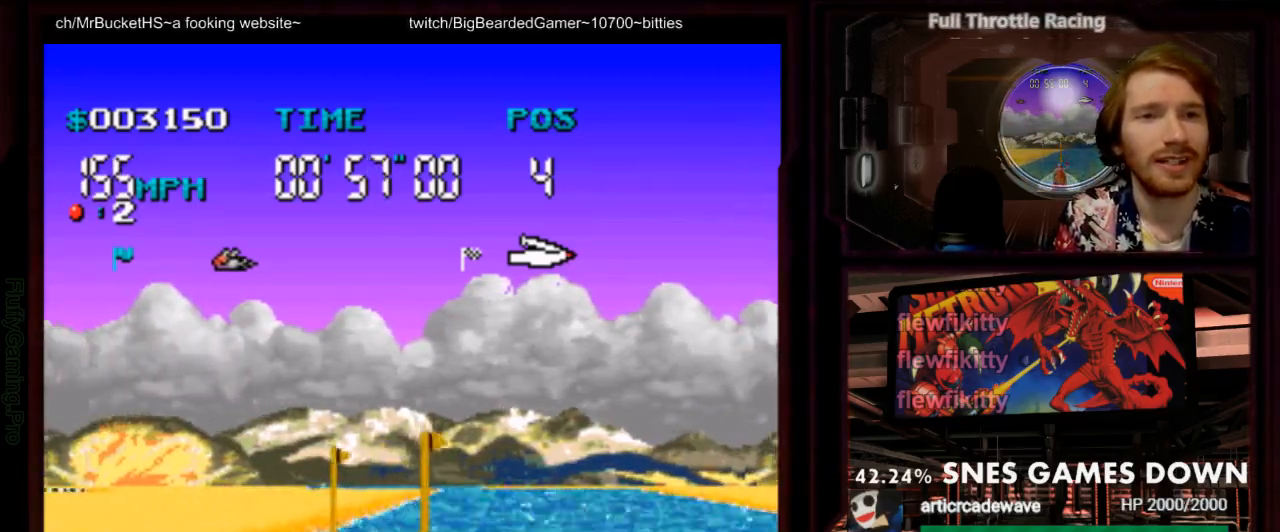
{"dt_ms": 1000, "buttons": ["A"]}
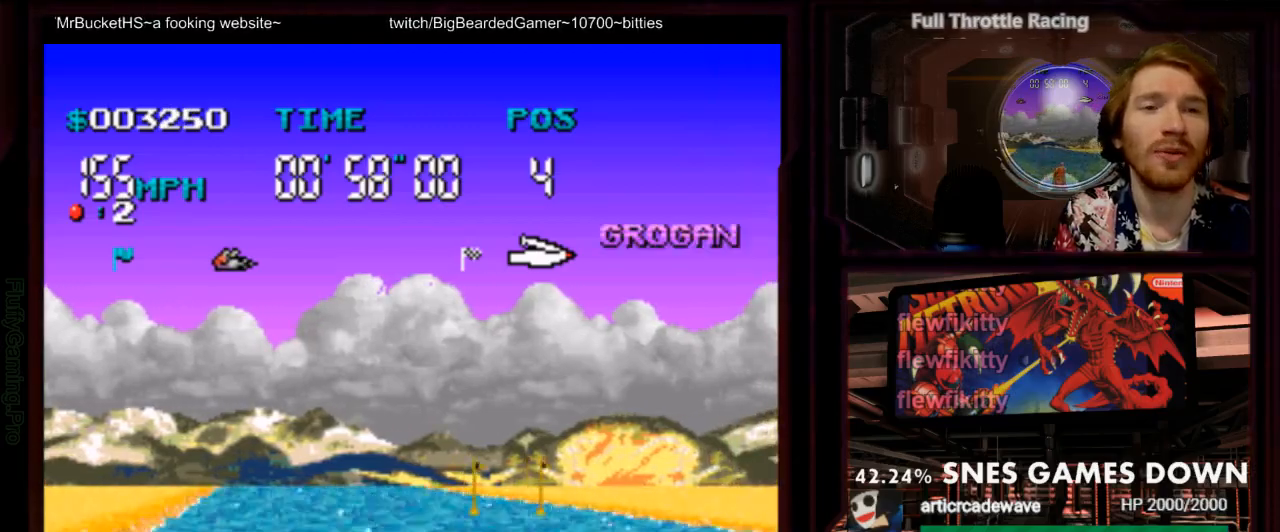
{"dt_ms": 1000, "buttons": ["A", "DPAD_LEFT"]}
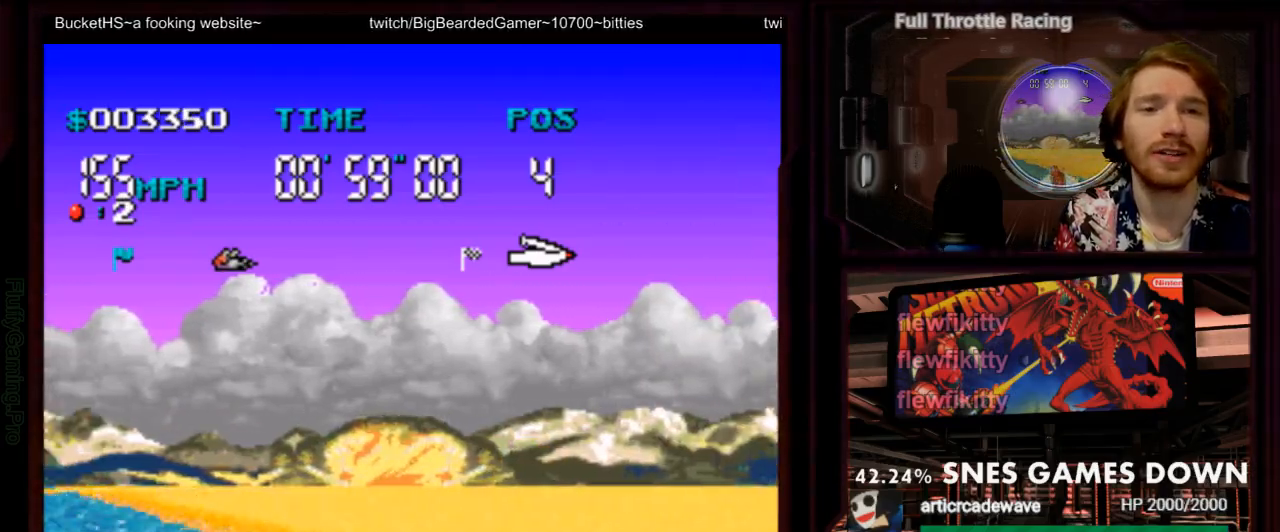
{"dt_ms": 500, "buttons": ["A", "DPAD_LEFT"], "events": [[67, "A", "up"], [233, "A", "down"]]}
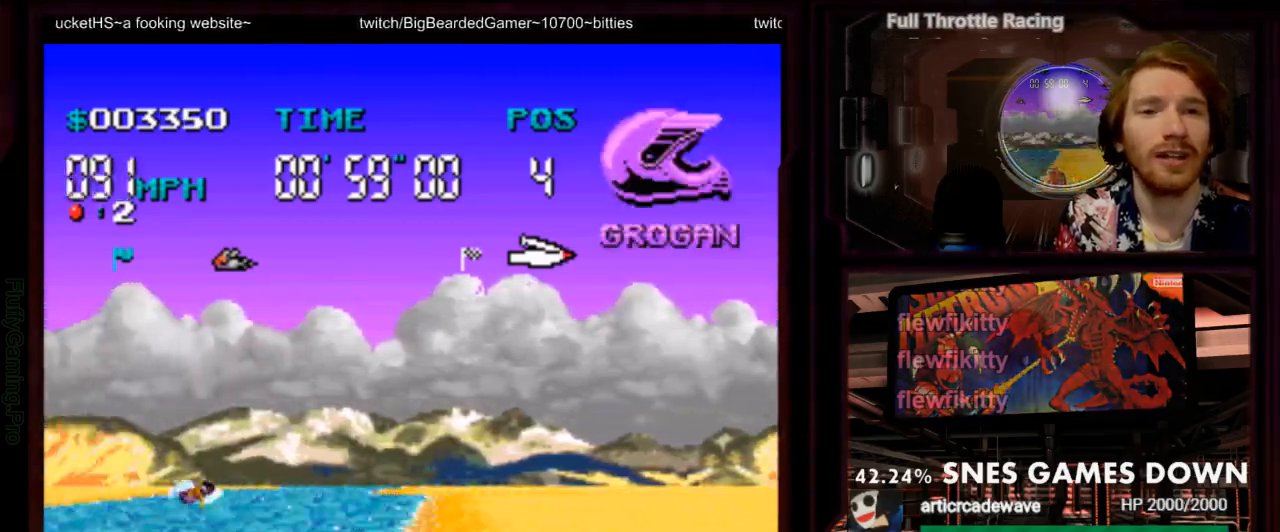
{"dt_ms": 500, "buttons": ["A", "DPAD_RIGHT"], "events": [[200, "DPAD_LEFT", "up"], [400, "DPAD_RIGHT", "down"]]}
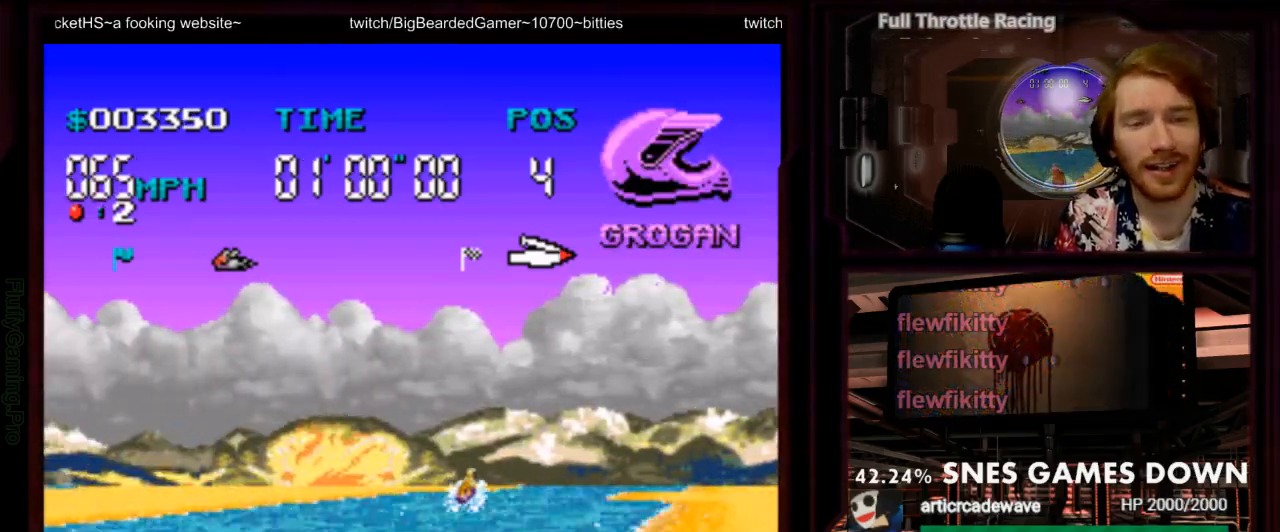
{"dt_ms": 500, "buttons": ["A"], "events": [[217, "DPAD_RIGHT", "up"]]}
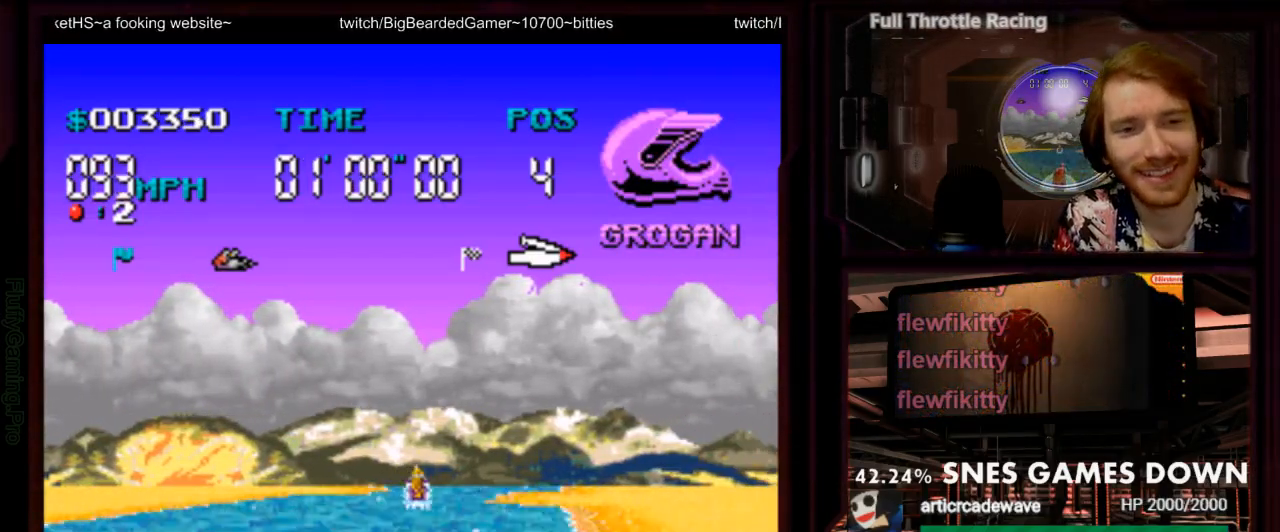
{"dt_ms": 500, "buttons": ["A"], "events": [[383, "DPAD_RIGHT", "down"], [500, "DPAD_RIGHT", "up"]]}
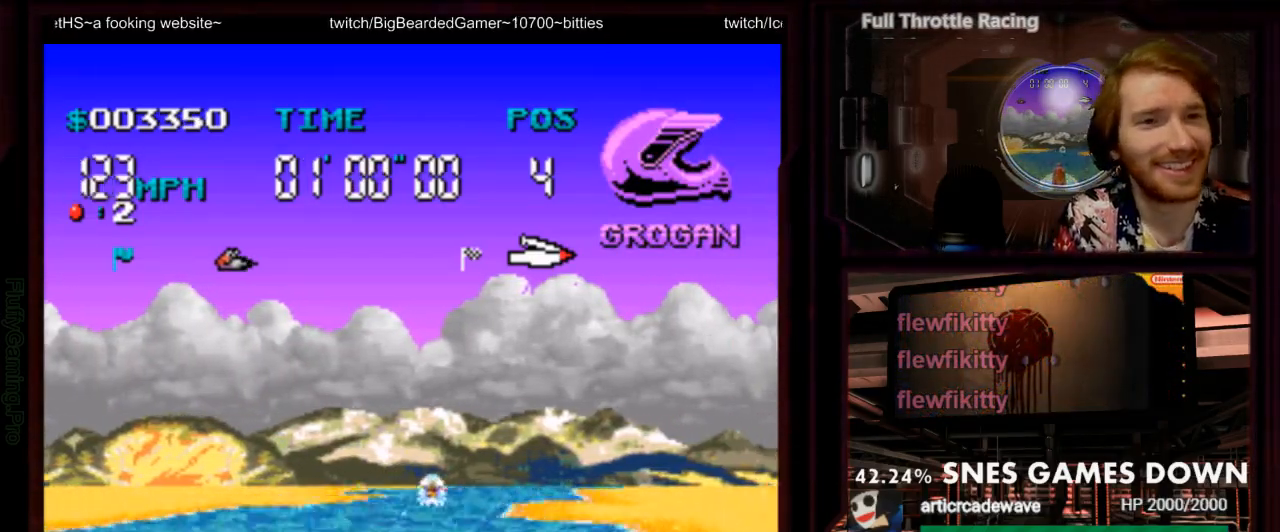
{"dt_ms": 1000, "buttons": ["A"]}
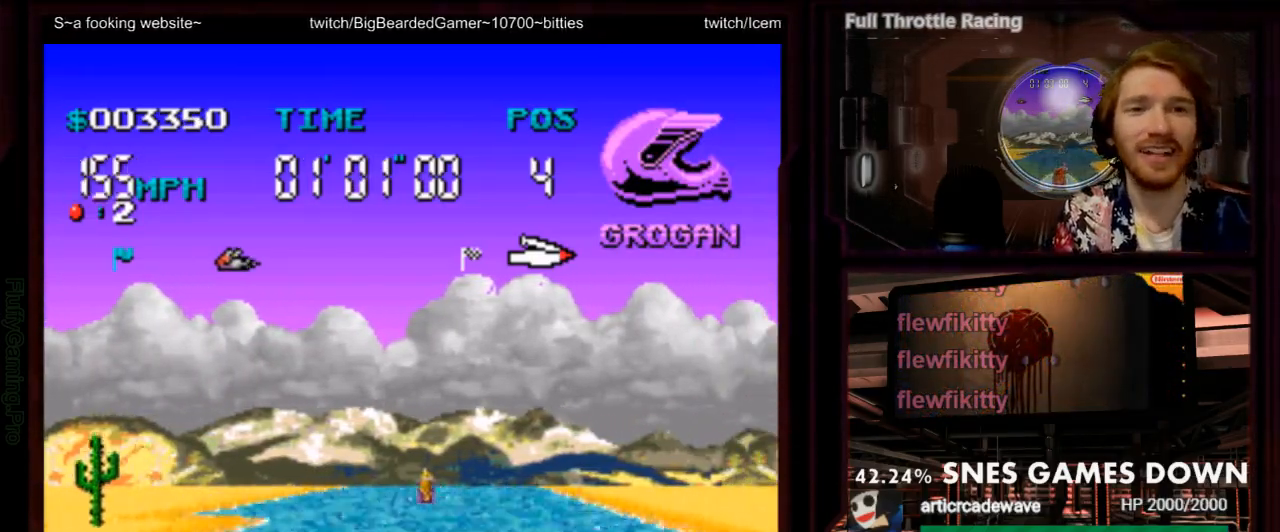
{"dt_ms": 500, "buttons": ["A", "Y", "DPAD_RIGHT"], "events": [[417, "DPAD_RIGHT", "down"], [450, "Y", "down"]]}
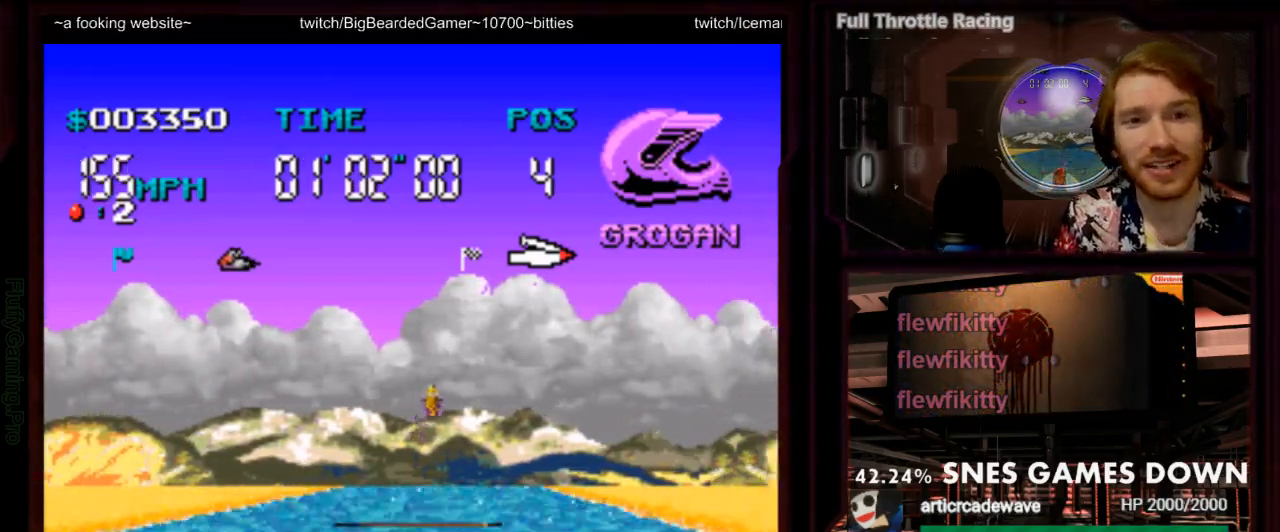
{"dt_ms": 500, "buttons": ["A"]}
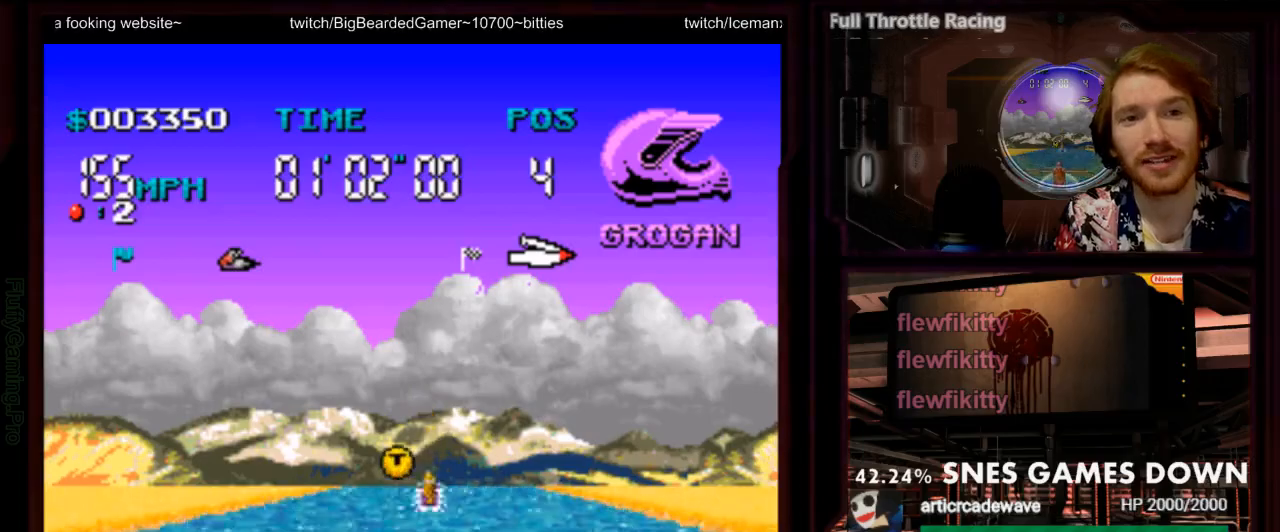
{"dt_ms": 500, "buttons": ["A"], "events": []}
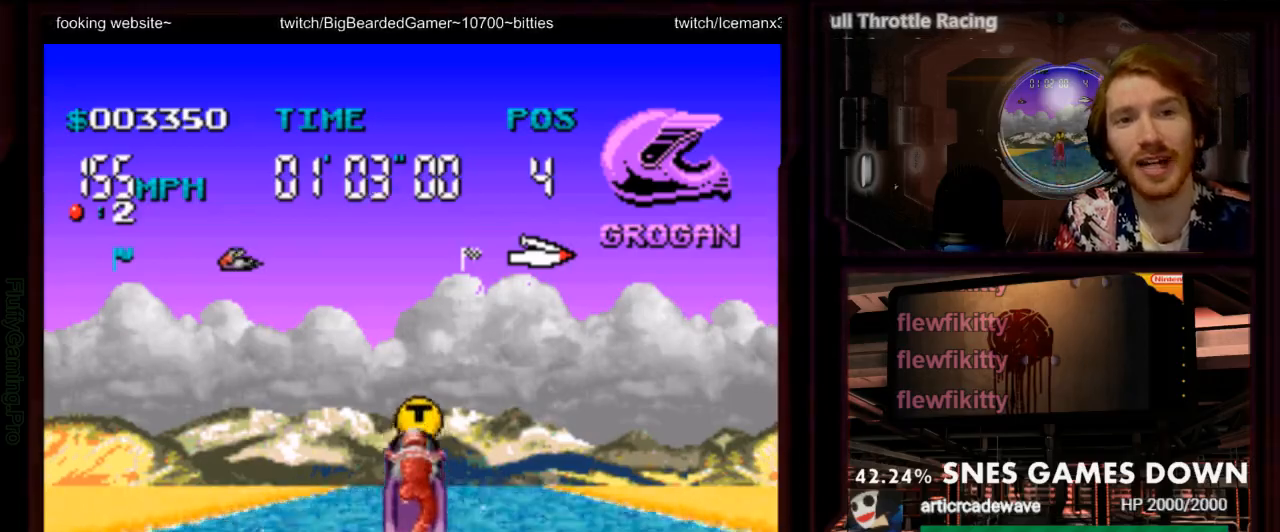
{"dt_ms": 500, "buttons": ["A", "DPAD_RIGHT"], "events": [[467, "DPAD_RIGHT", "down"]]}
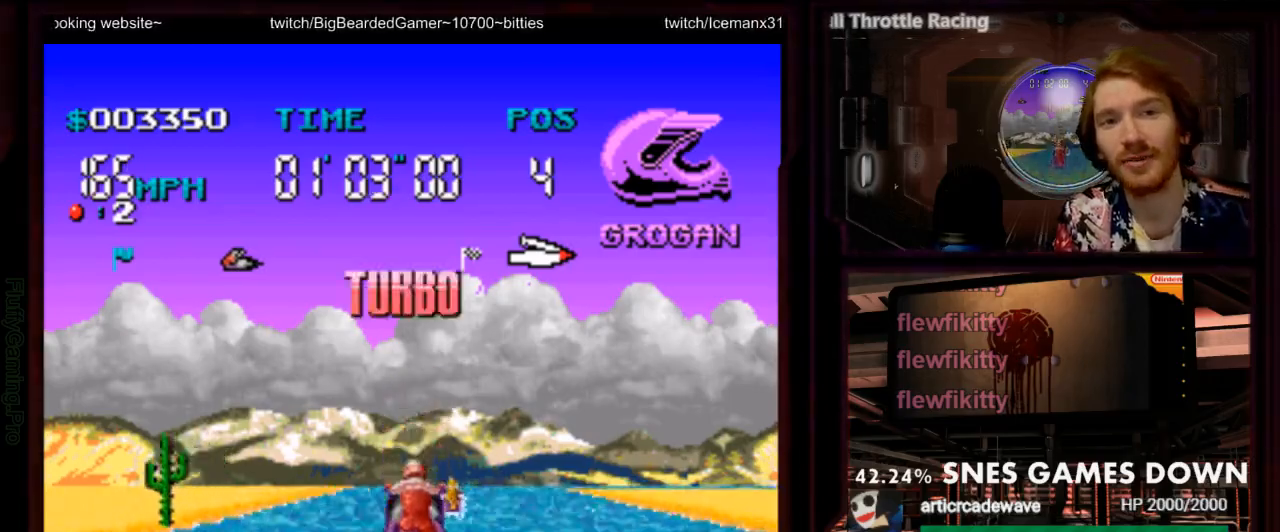
{"dt_ms": 500, "buttons": ["A", "DPAD_RIGHT"], "events": [[133, "DPAD_RIGHT", "up"], [450, "DPAD_RIGHT", "down"]]}
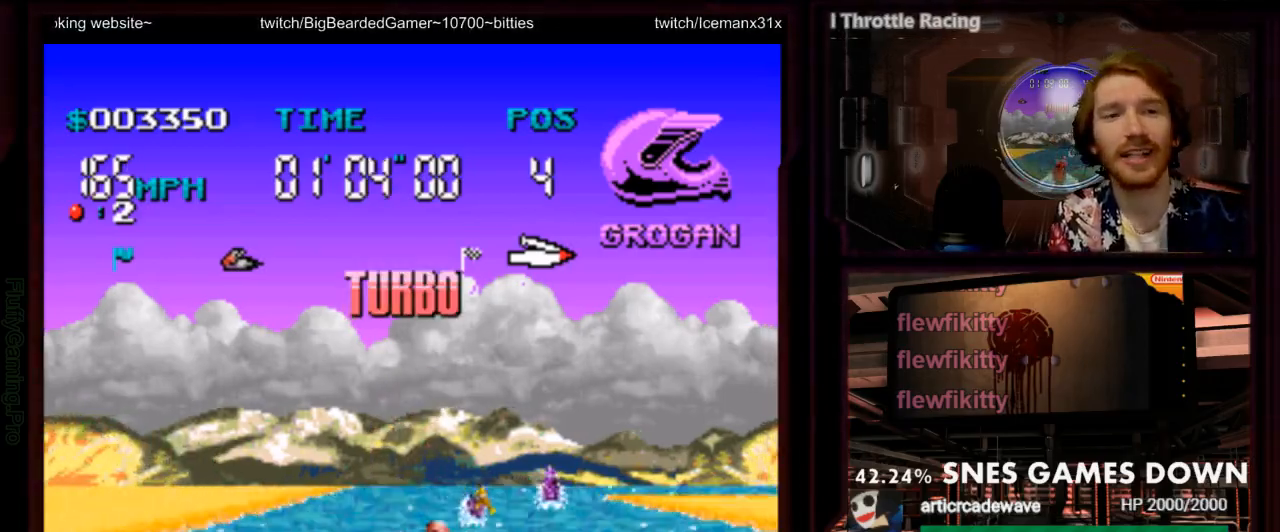
{"dt_ms": 500, "buttons": ["A"], "events": [[83, "DPAD_RIGHT", "up"], [267, "DPAD_RIGHT", "down"], [467, "DPAD_RIGHT", "up"]]}
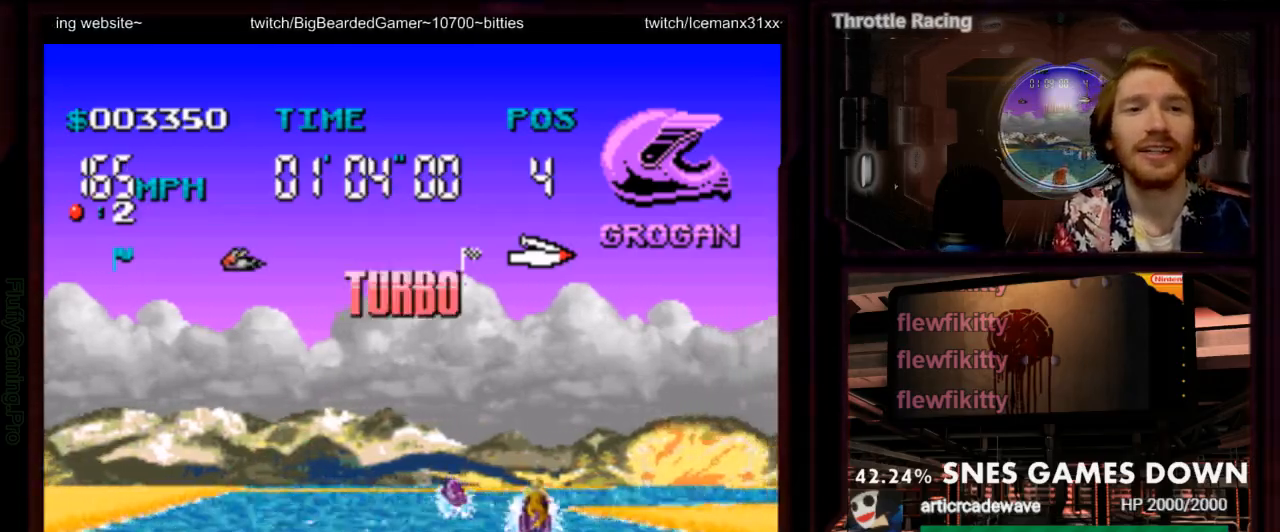
{"dt_ms": 1000, "buttons": ["A"]}